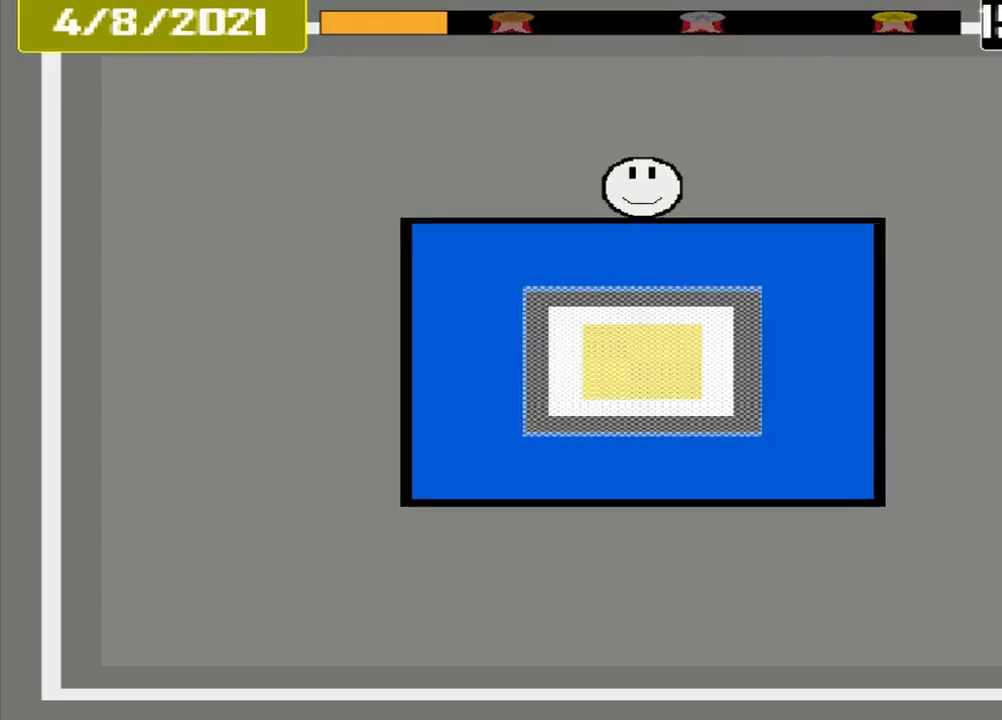
Gameplay with a controller (PlayStation layout); each line is a JSON object with the inputs held at the frame after it. "events" lists button and stick changes between this image and that frame as [ms after this image, input, new state], when the widget could be followed in between. Not read: L3 R3 left_stick right_stick.
{"buttons": [], "events": []}
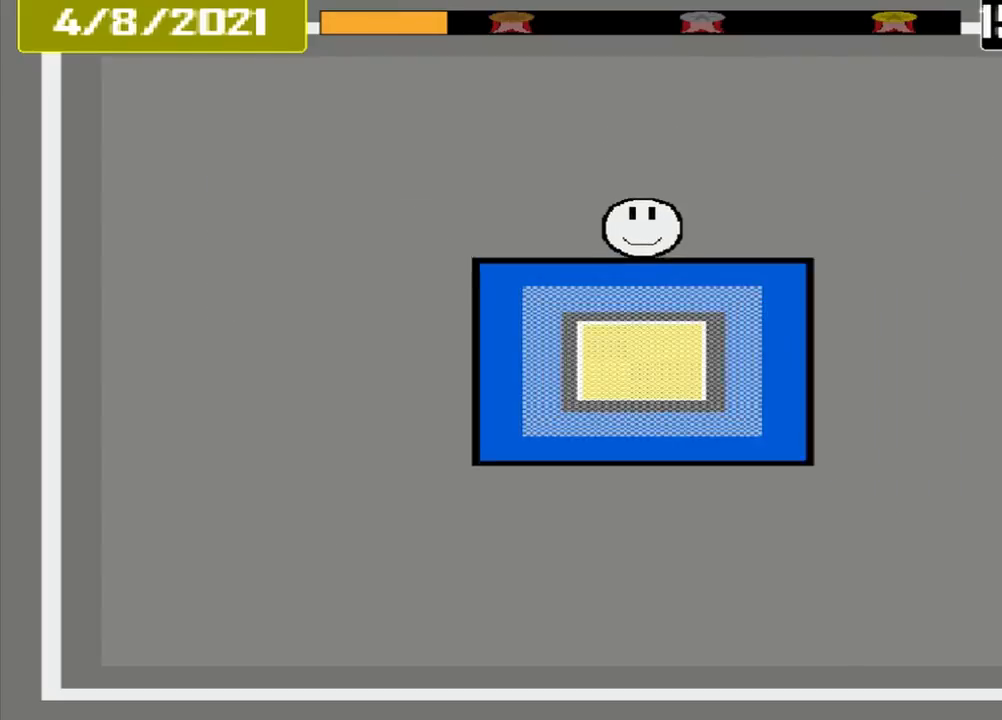
{"buttons": ["CROSS"], "events": [[458, "CROSS", "down"]]}
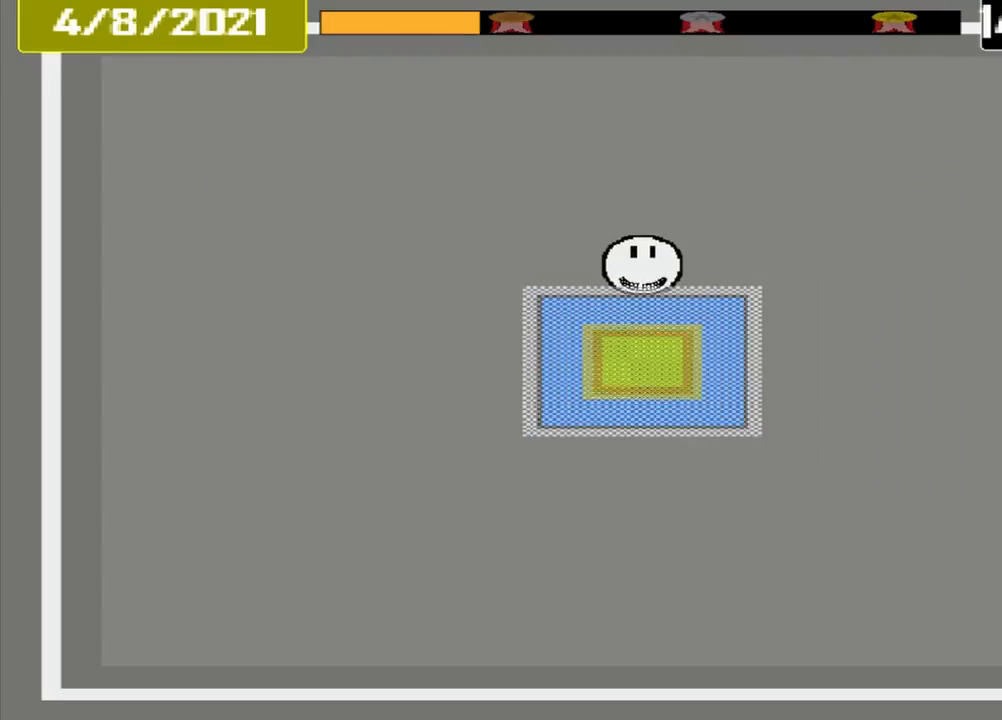
{"buttons": [], "events": [[333, "CROSS", "up"]]}
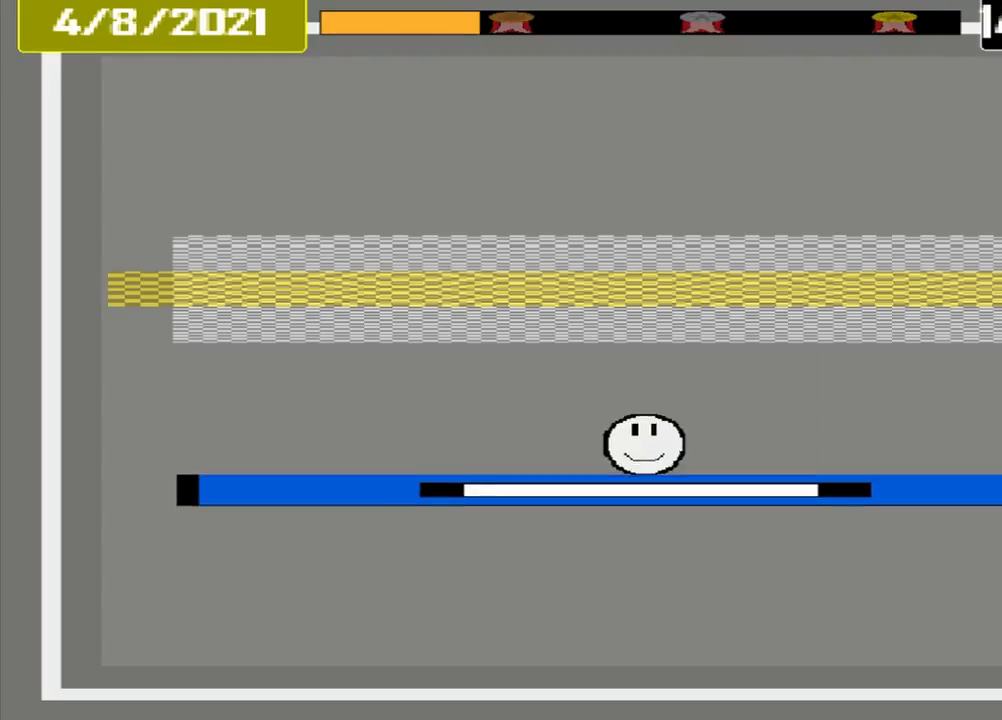
{"buttons": [], "events": []}
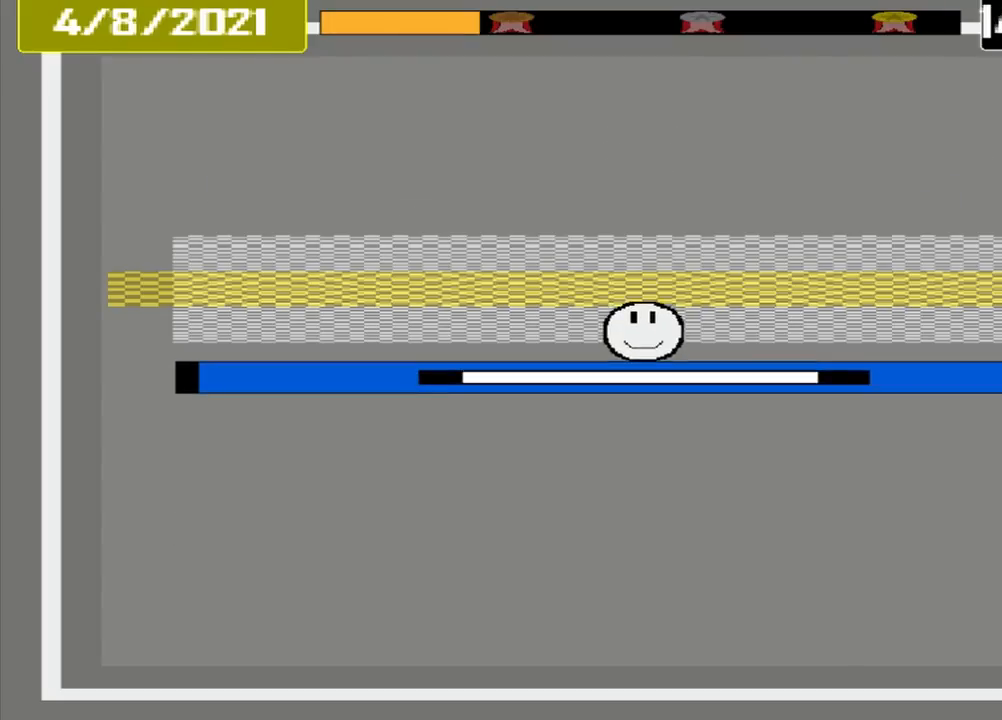
{"buttons": ["CROSS"], "events": [[500, "CROSS", "down"]]}
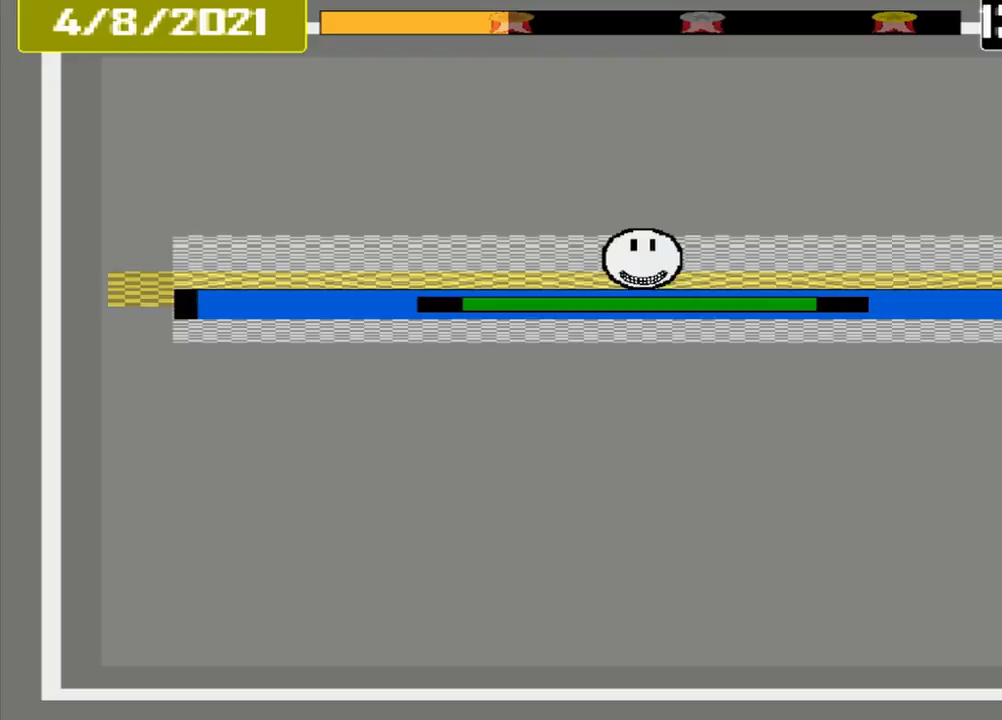
{"buttons": [], "events": [[167, "CROSS", "up"]]}
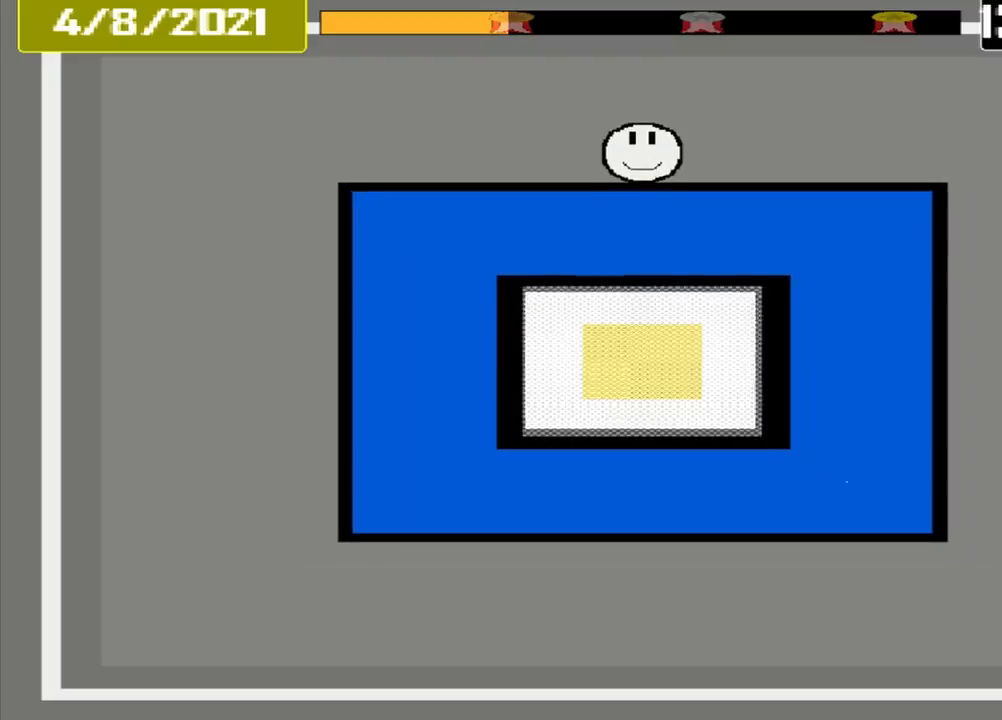
{"buttons": [], "events": []}
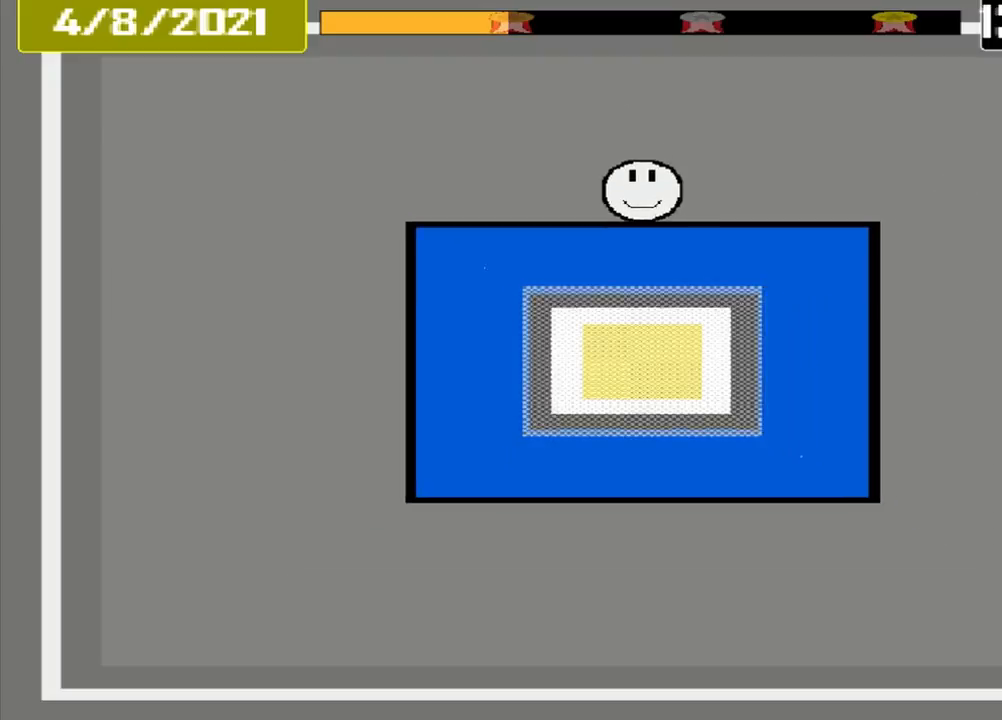
{"buttons": [], "events": []}
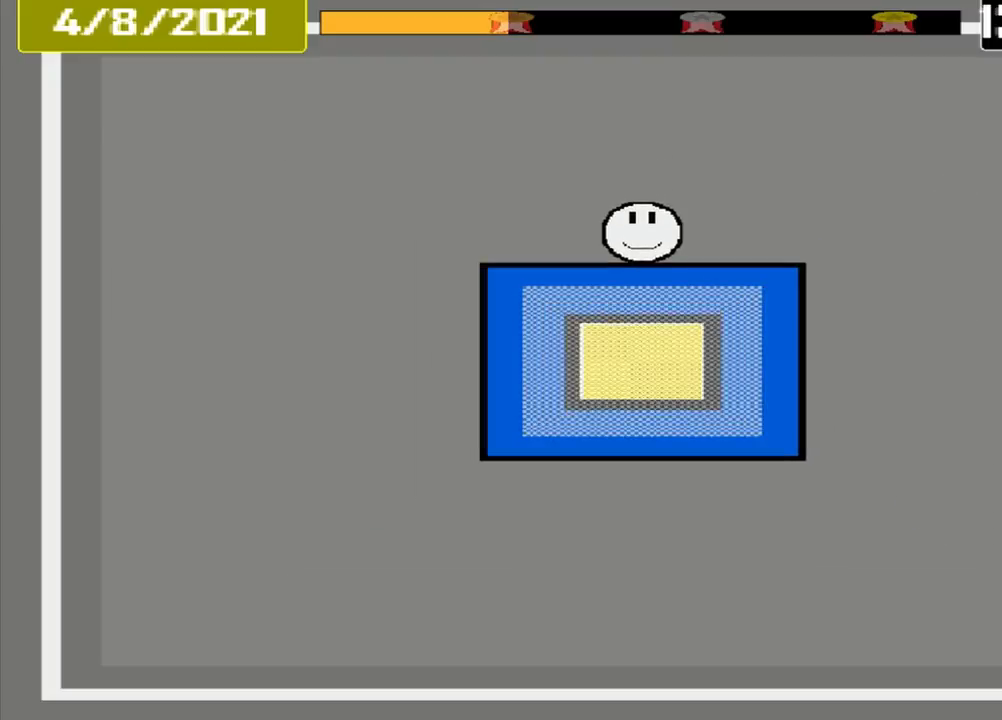
{"buttons": [], "events": []}
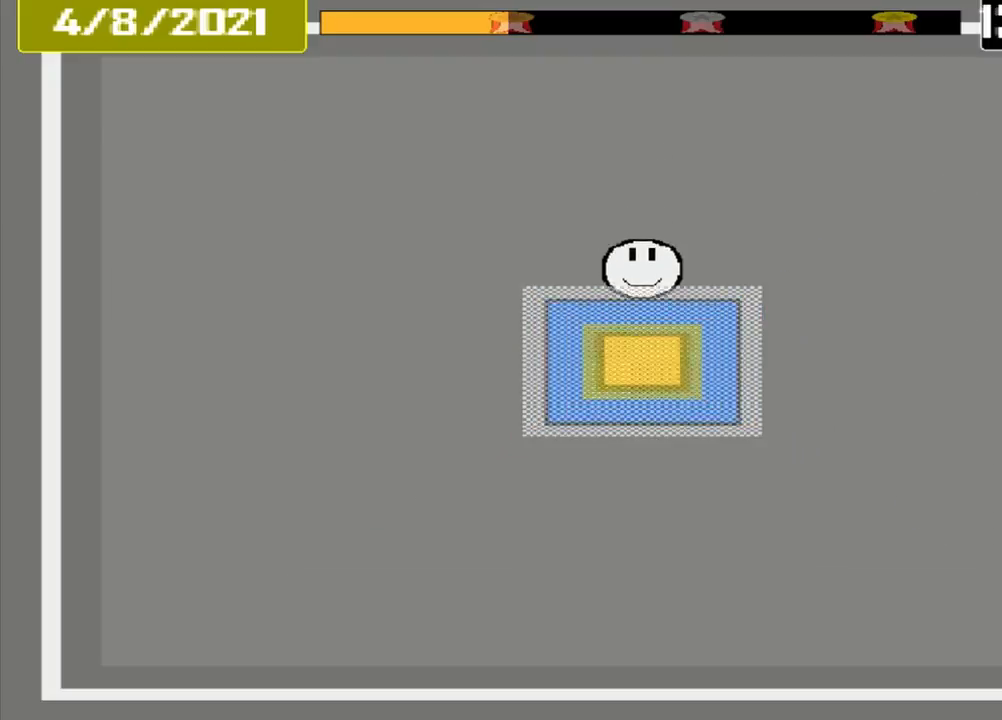
{"buttons": [], "events": [[83, "CROSS", "down"], [250, "CROSS", "up"]]}
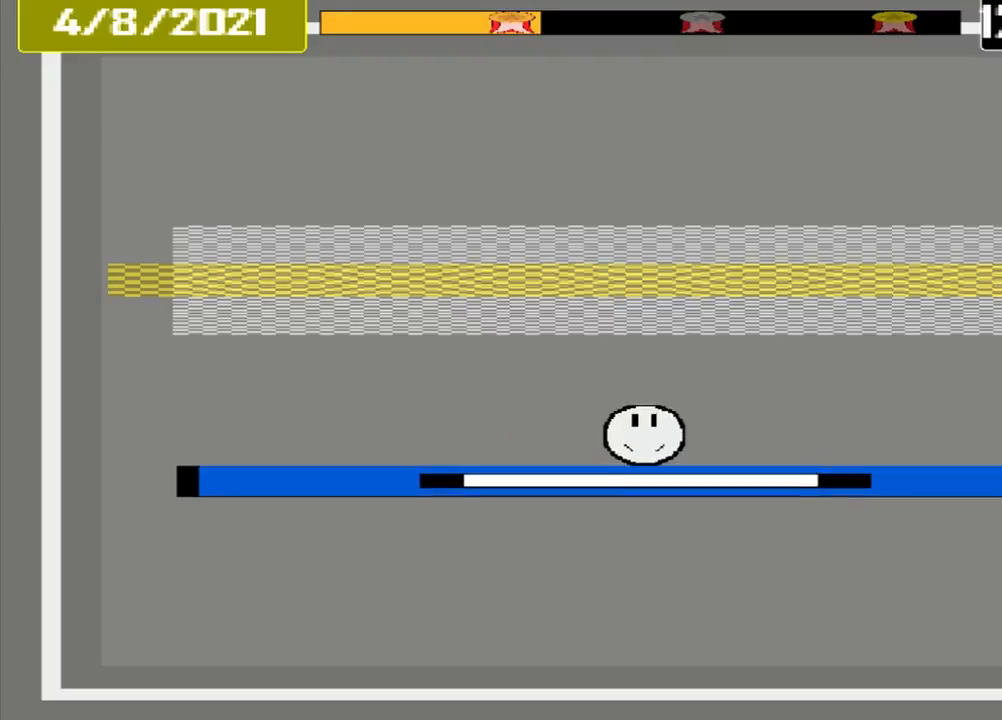
{"buttons": [], "events": []}
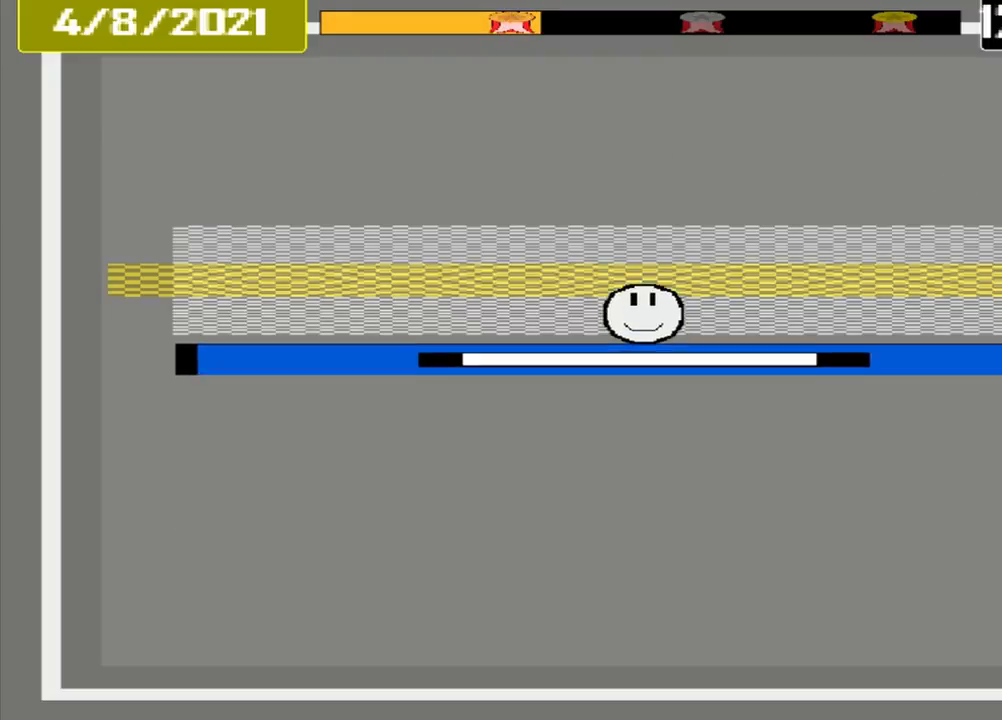
{"buttons": [], "events": [[375, "CROSS", "down"], [500, "CROSS", "up"]]}
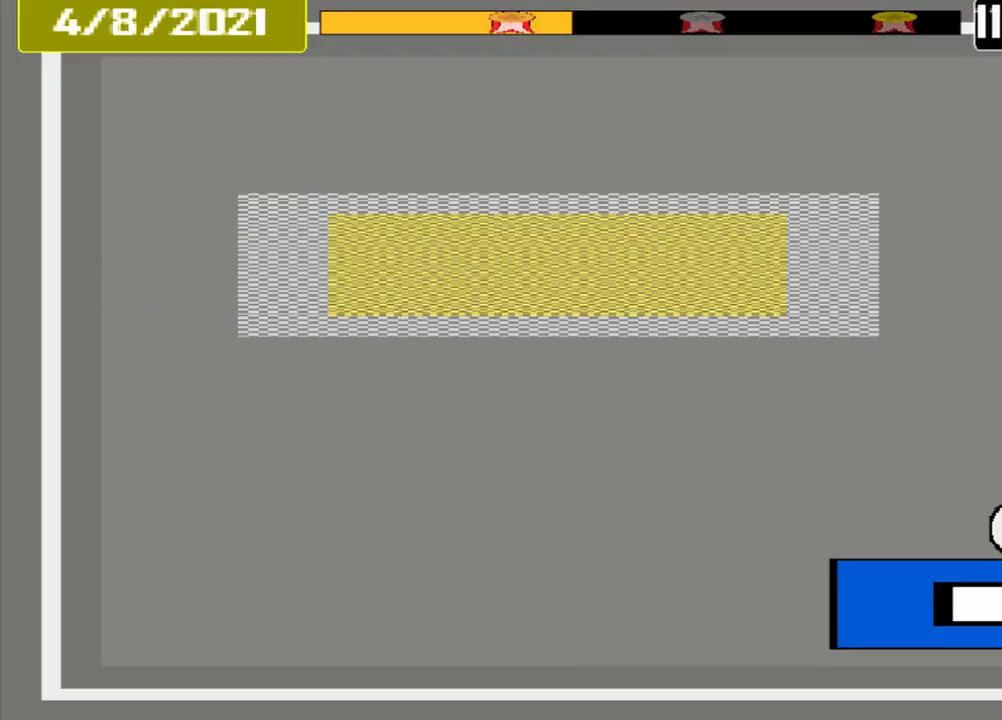
{"buttons": [], "events": []}
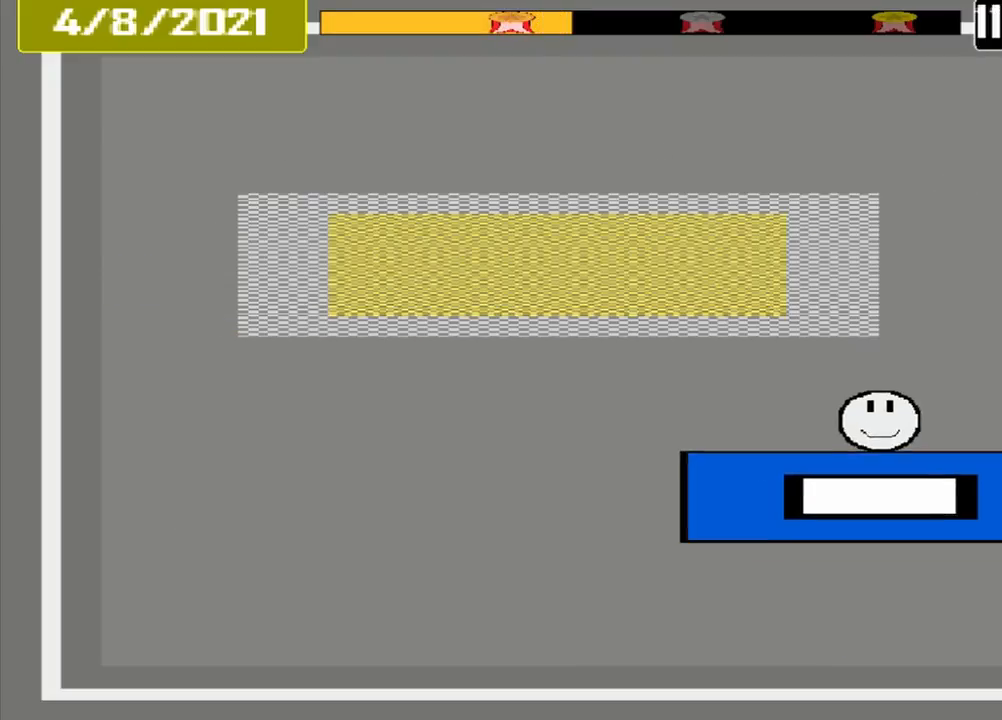
{"buttons": [], "events": []}
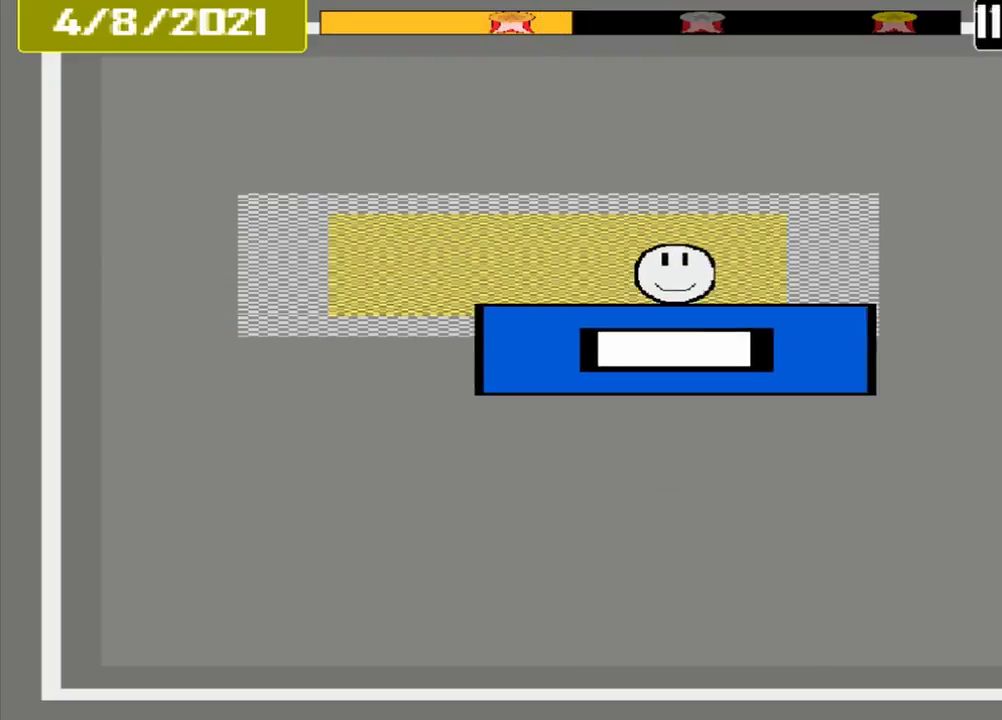
{"buttons": [], "events": [[333, "CROSS", "down"], [500, "CROSS", "up"]]}
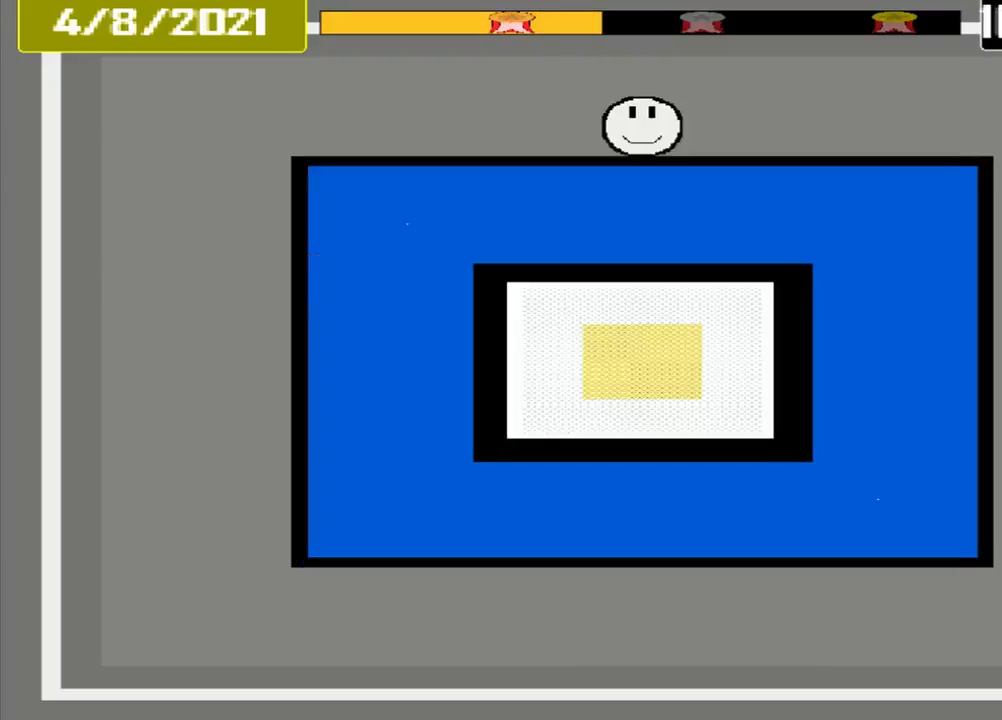
{"buttons": [], "events": []}
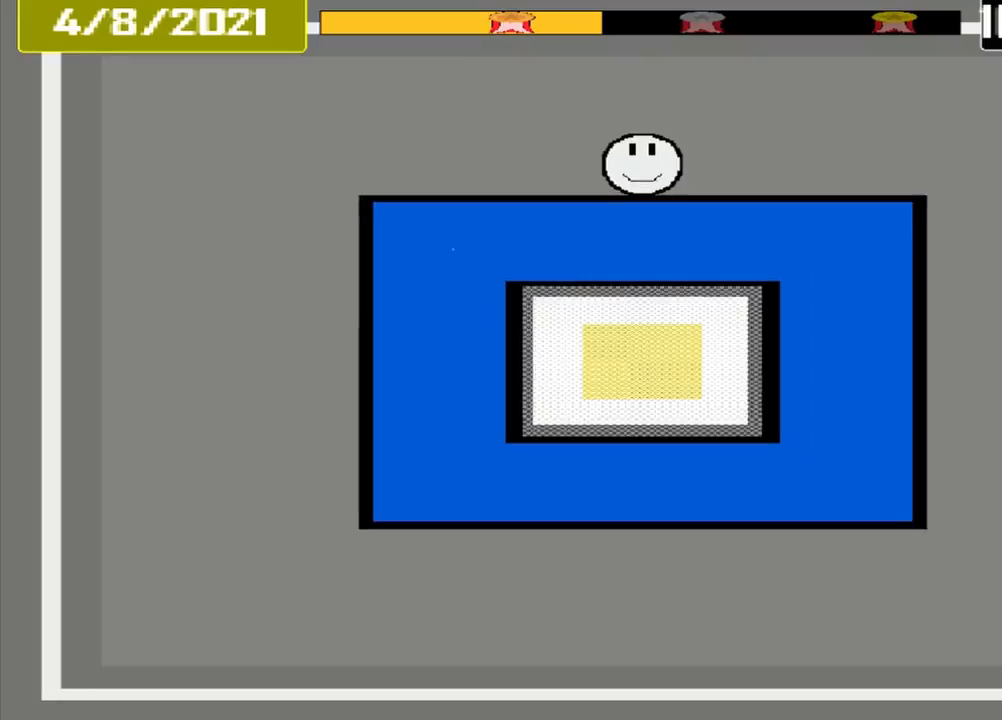
{"buttons": [], "events": []}
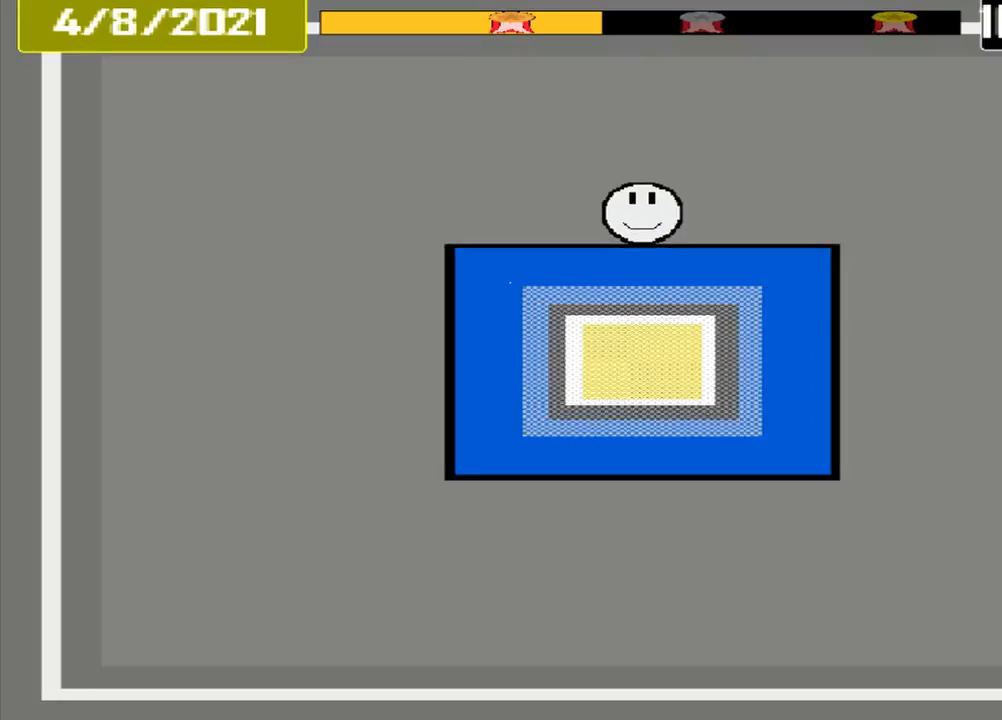
{"buttons": ["CROSS"], "events": [[500, "CROSS", "down"]]}
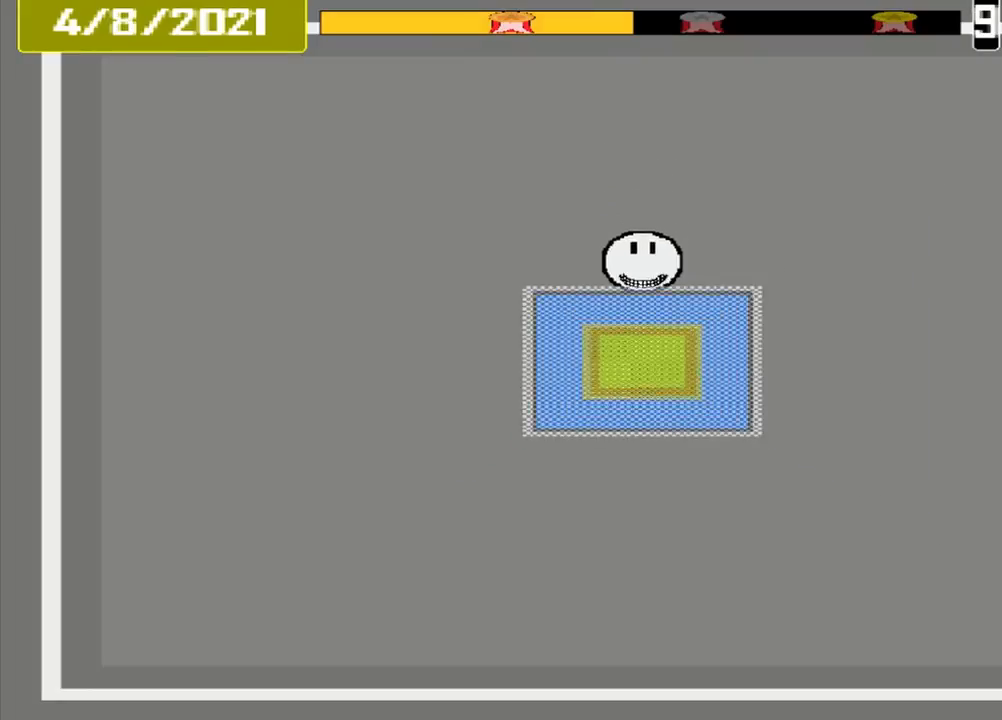
{"buttons": [], "events": [[208, "CROSS", "up"], [375, "DPAD_DOWN", "down"], [500, "DPAD_DOWN", "up"]]}
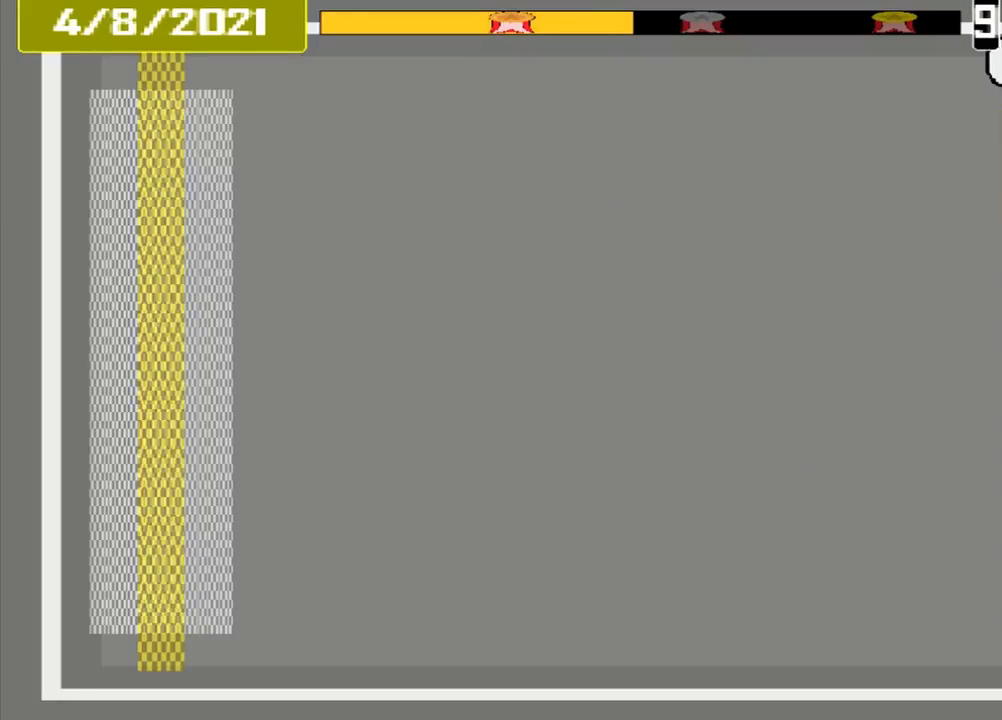
{"buttons": [], "events": []}
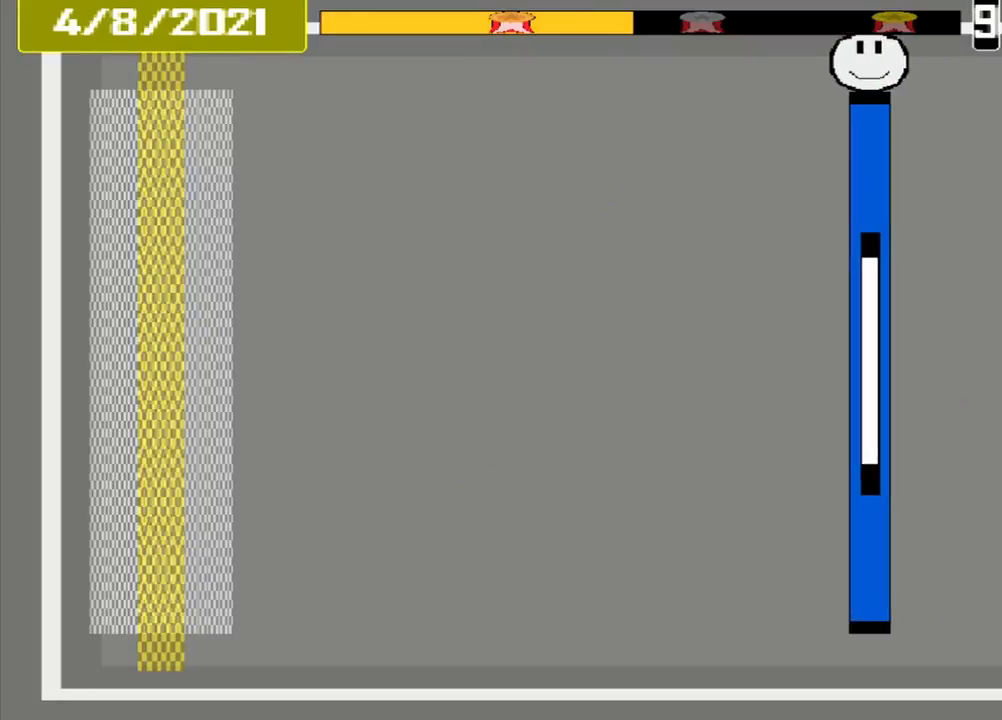
{"buttons": [], "events": []}
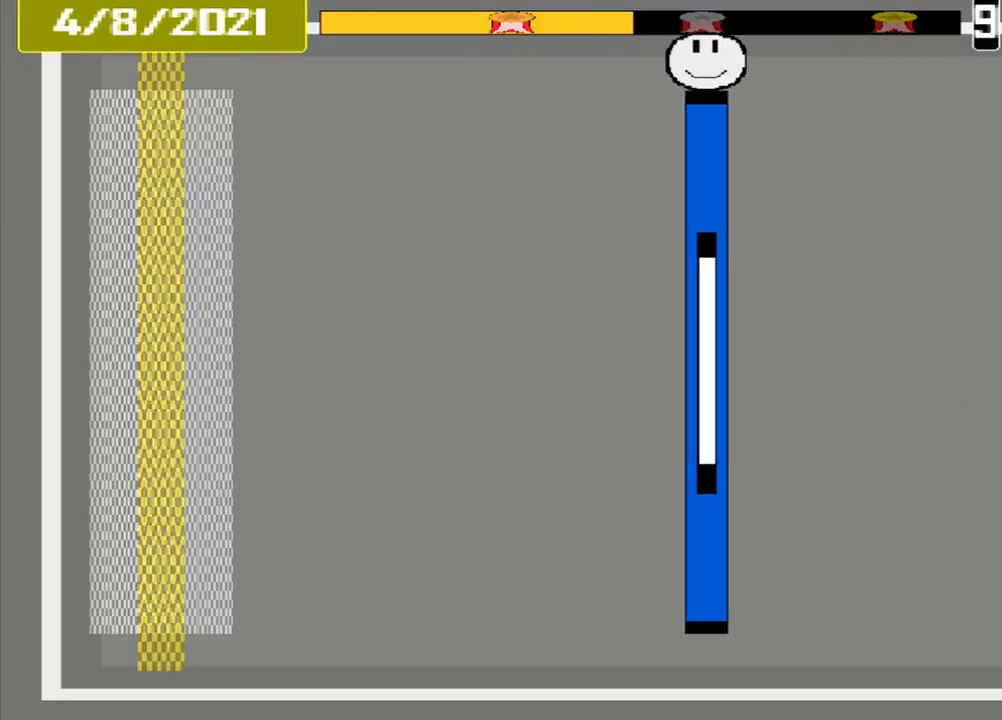
{"buttons": [], "events": []}
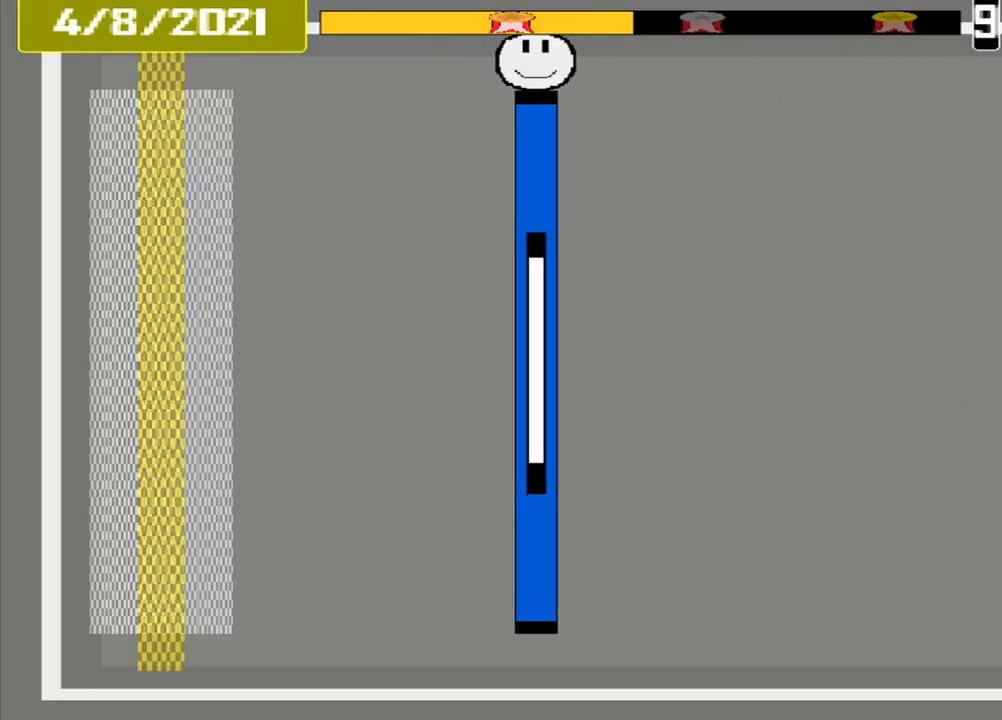
{"buttons": [], "events": []}
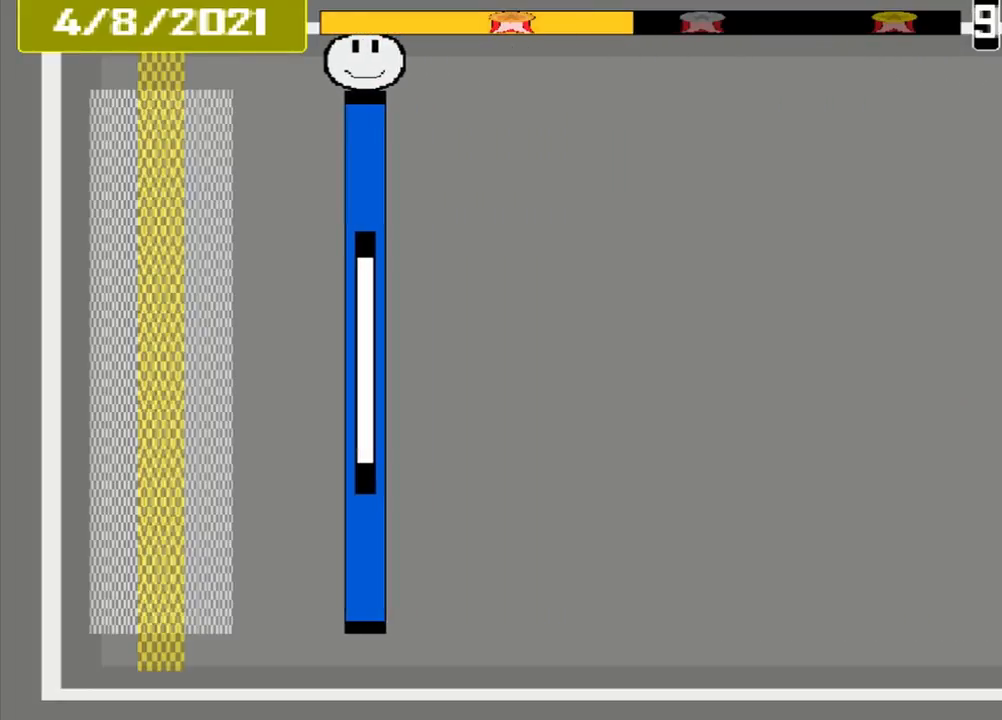
{"buttons": [], "events": []}